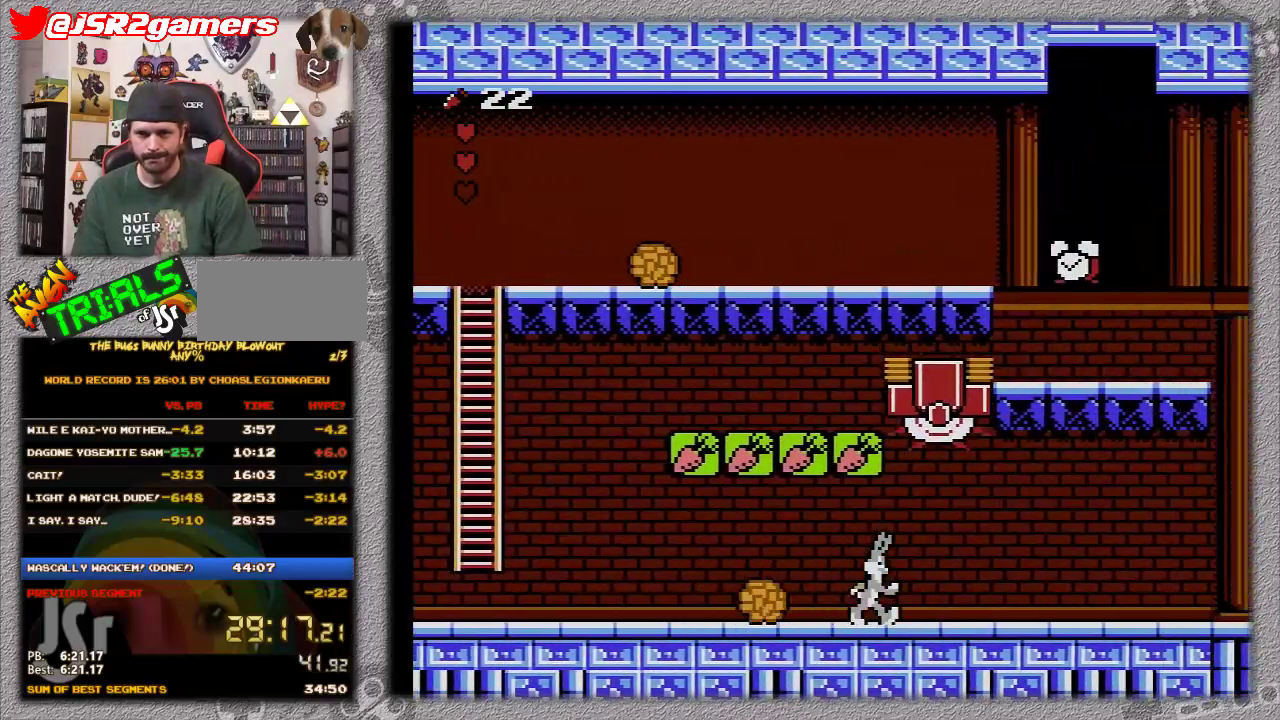
Gameplay with a controller (Nintendo layout); each line is a JSON object with the inputs held at the frame after it. "events" lists button and stick changes between this image and that frame as [ms after this image, input, new state], when the widget could be followed in between. Not read: L3 R3.
{"buttons": ["DPAD_RIGHT"], "events": []}
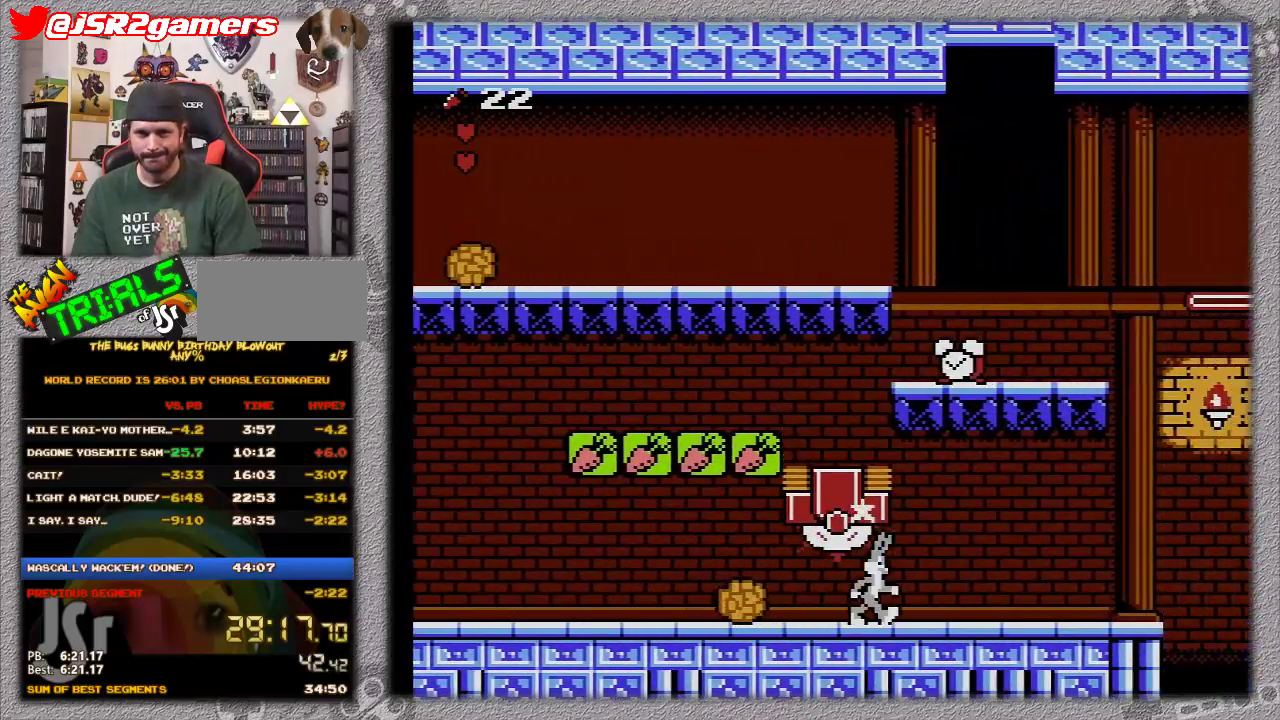
{"buttons": ["DPAD_RIGHT"], "events": []}
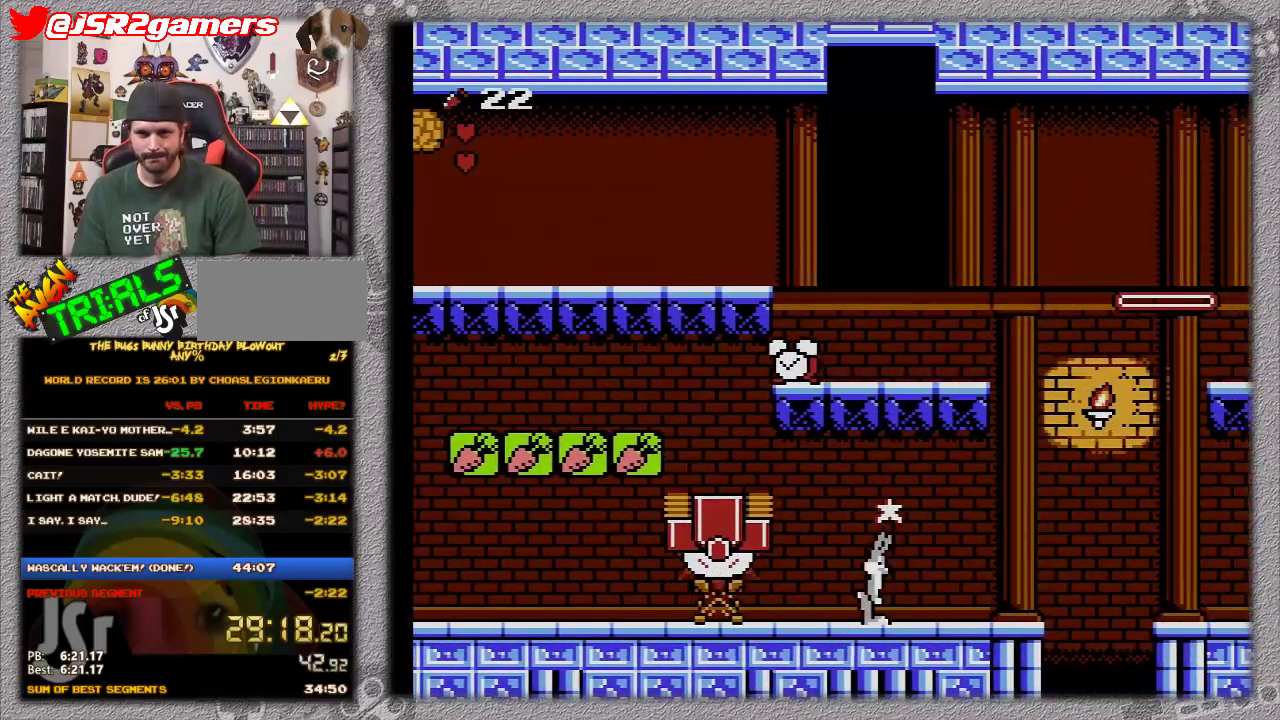
{"buttons": ["DPAD_RIGHT"], "events": []}
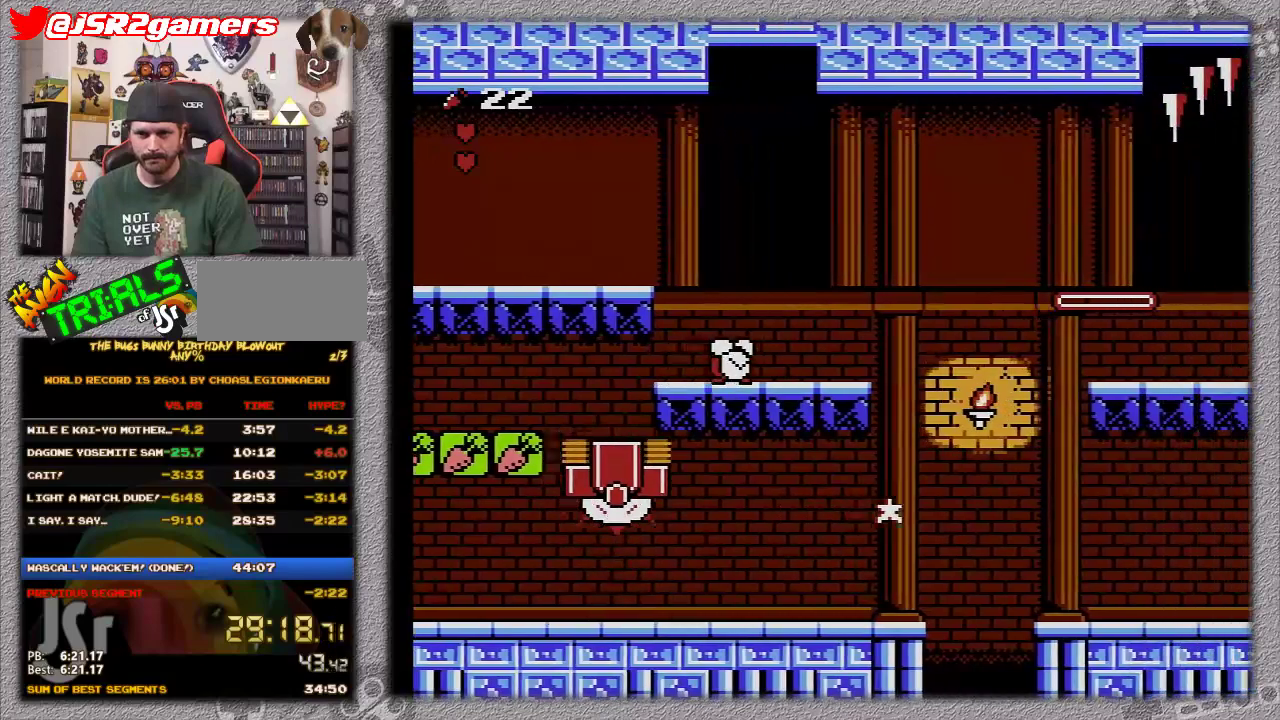
{"buttons": ["A", "DPAD_RIGHT"], "events": [[483, "A", "down"]]}
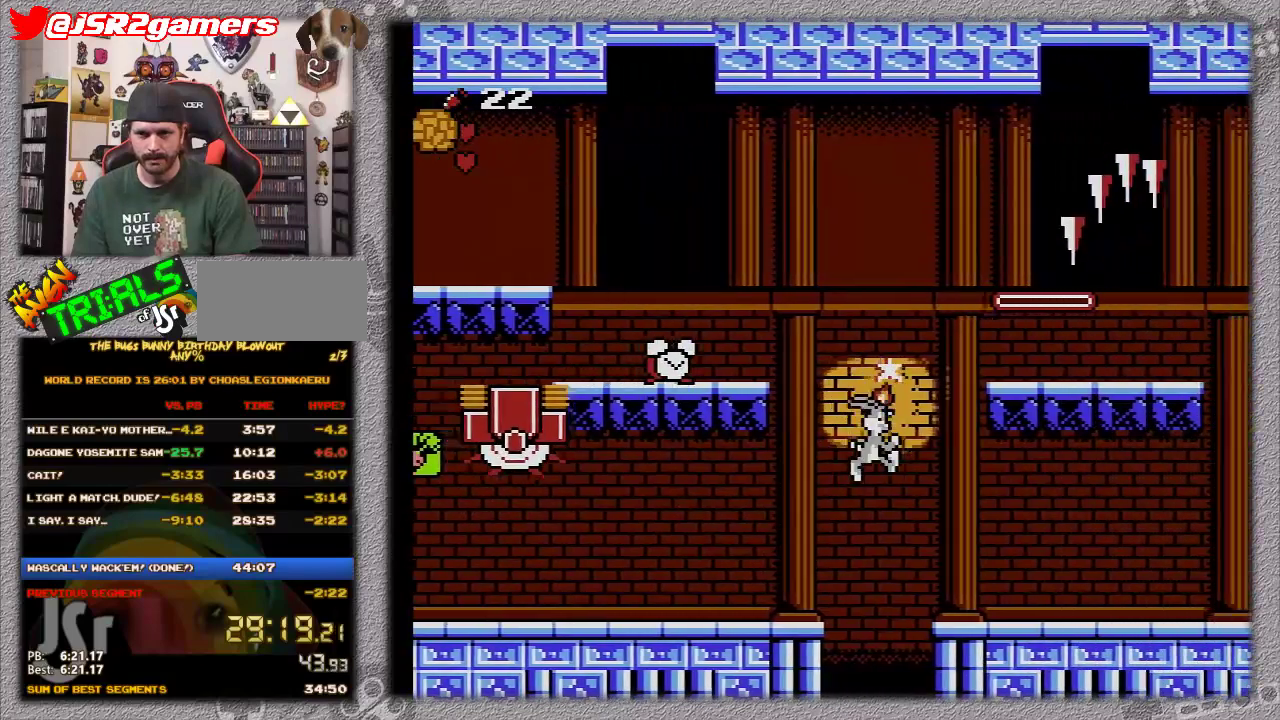
{"buttons": ["DPAD_RIGHT"], "events": [[333, "A", "up"]]}
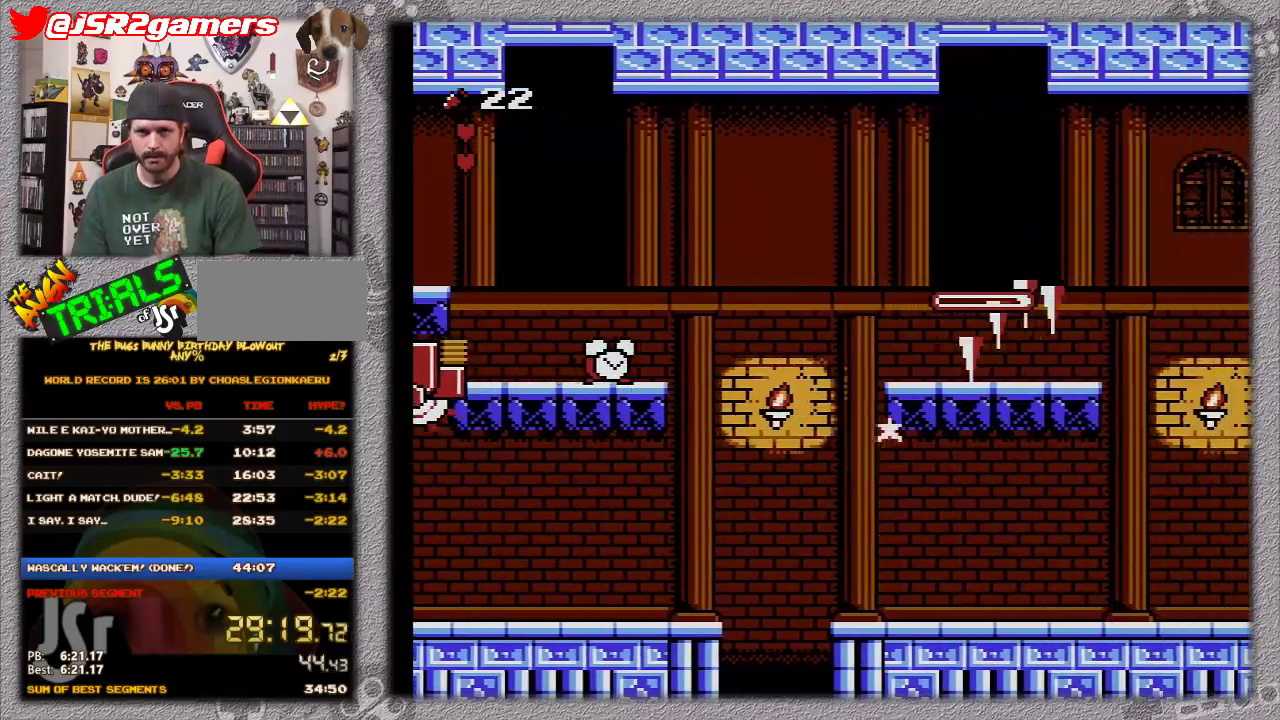
{"buttons": ["DPAD_RIGHT"], "events": []}
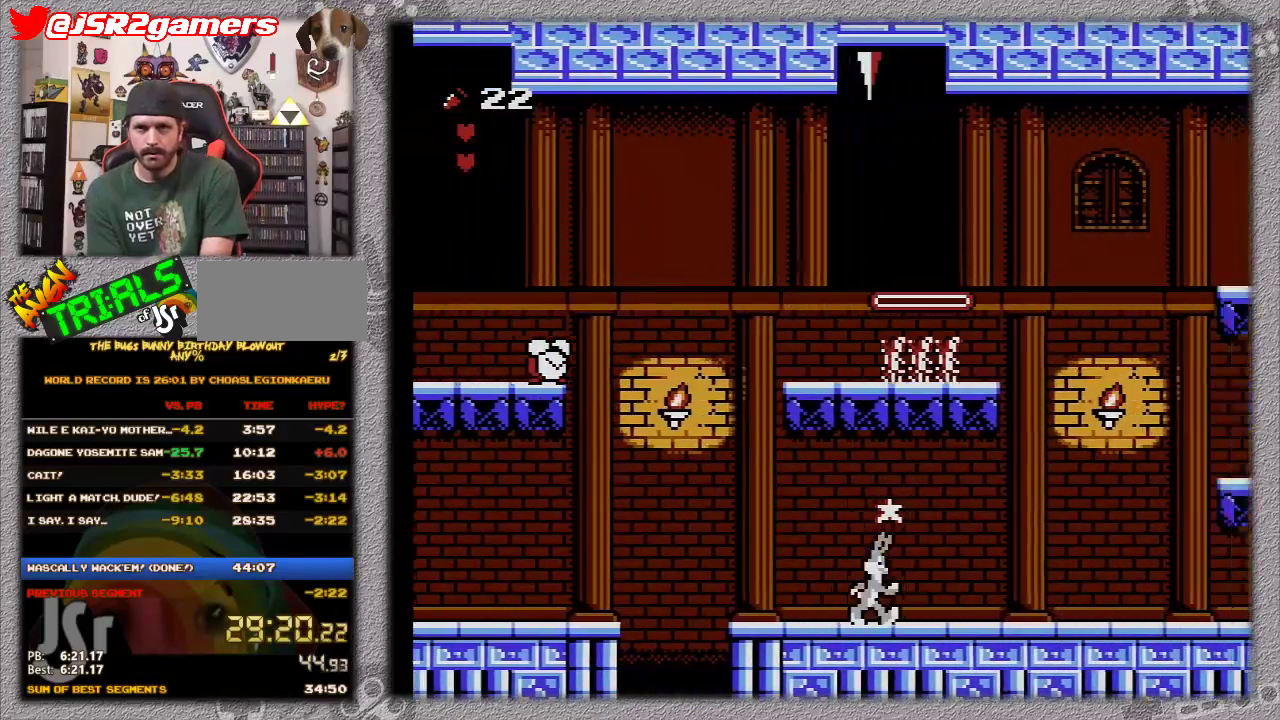
{"buttons": ["DPAD_RIGHT"], "events": []}
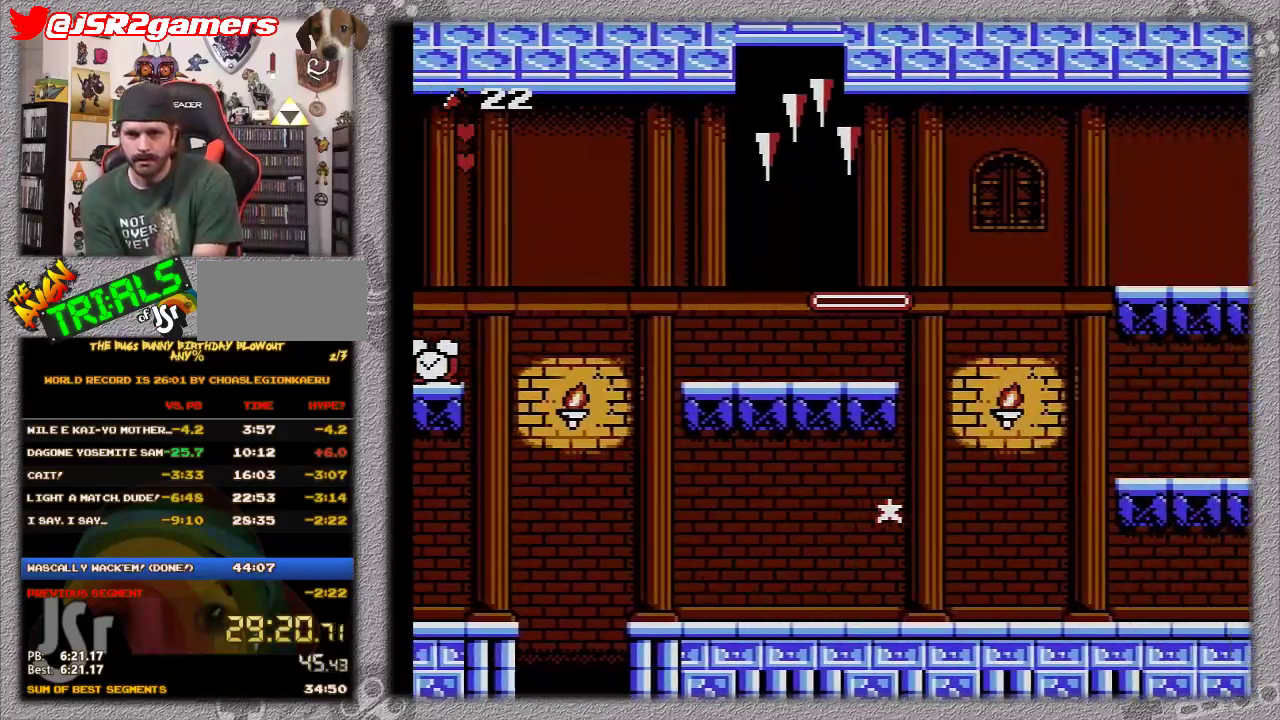
{"buttons": ["DPAD_RIGHT"], "events": []}
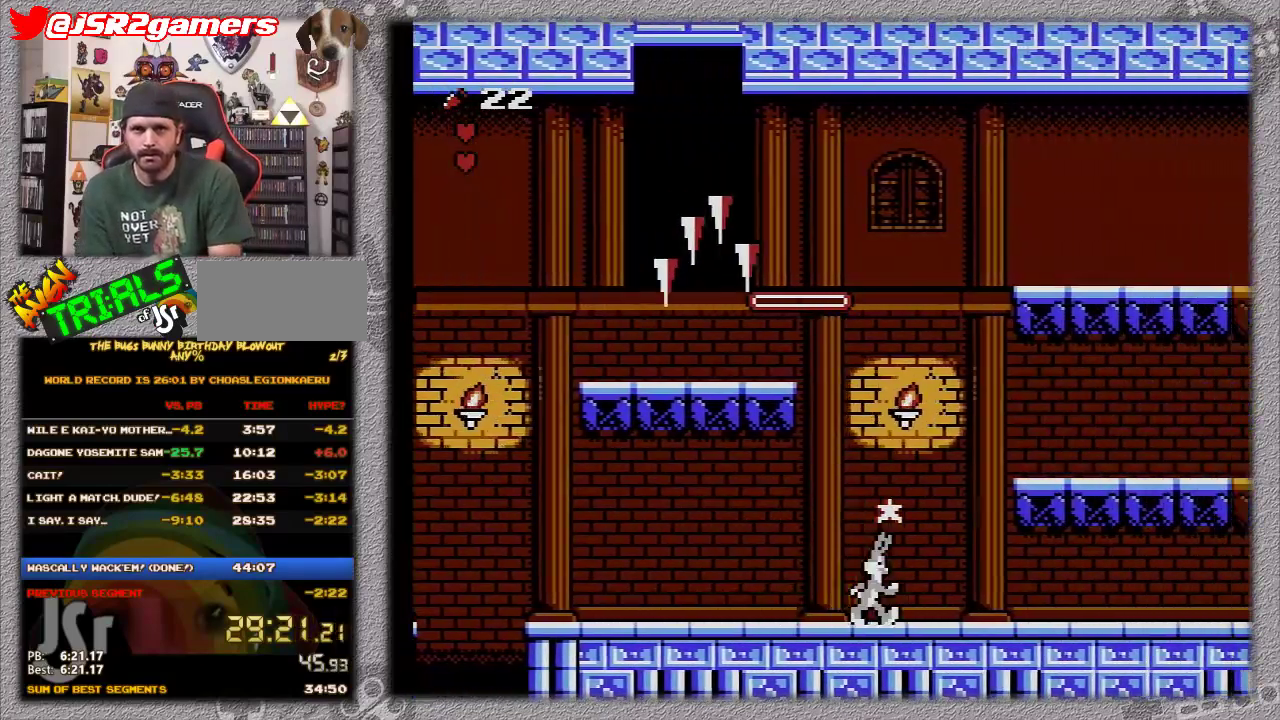
{"buttons": ["DPAD_RIGHT"], "events": []}
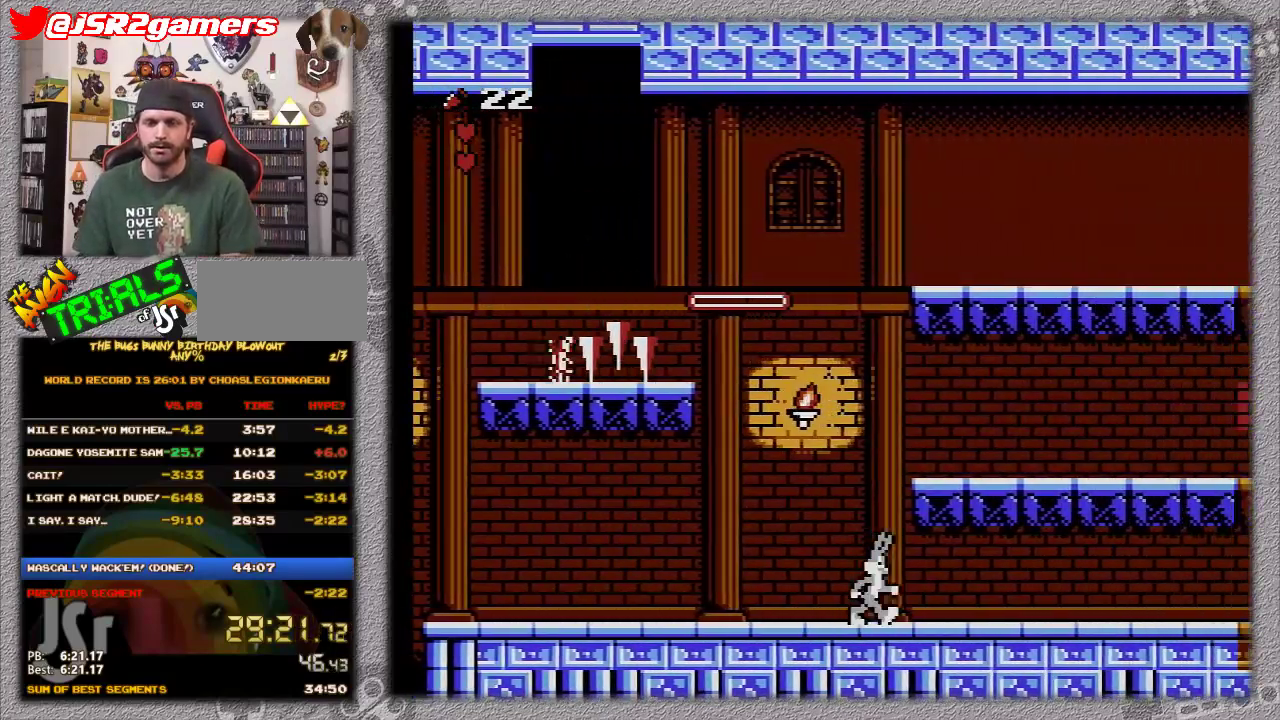
{"buttons": ["DPAD_RIGHT"], "events": []}
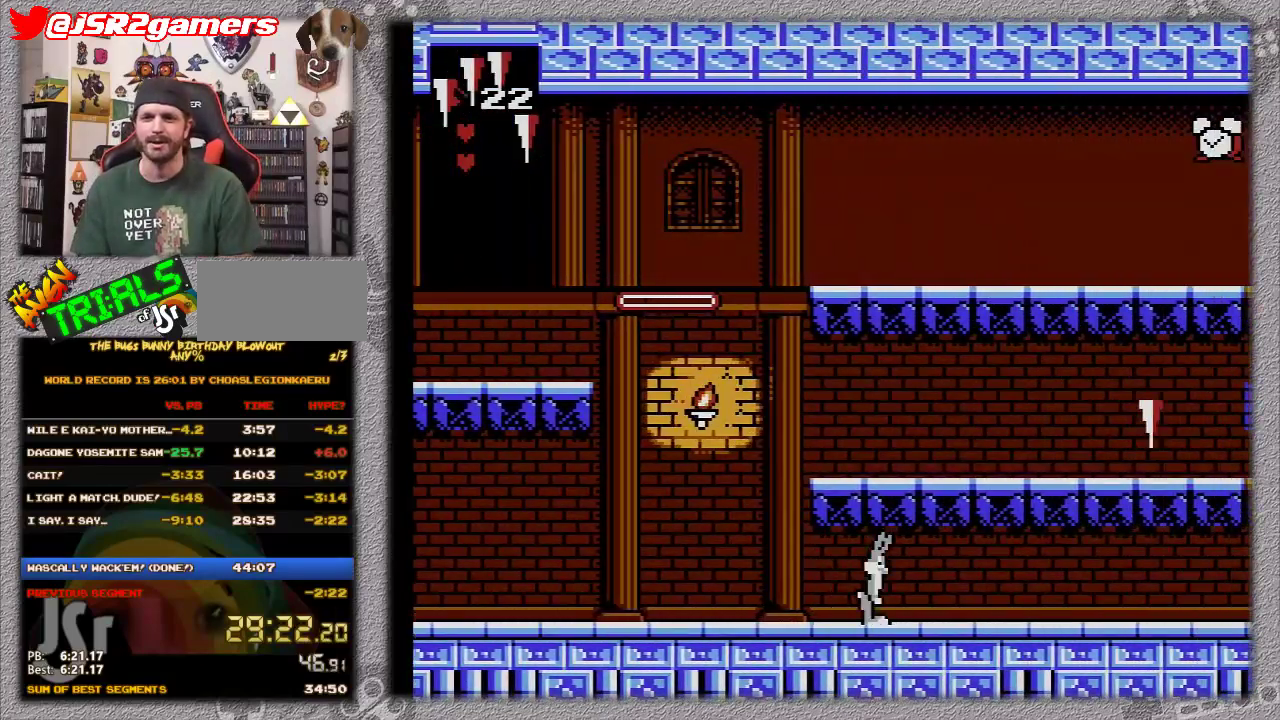
{"buttons": ["DPAD_RIGHT"], "events": []}
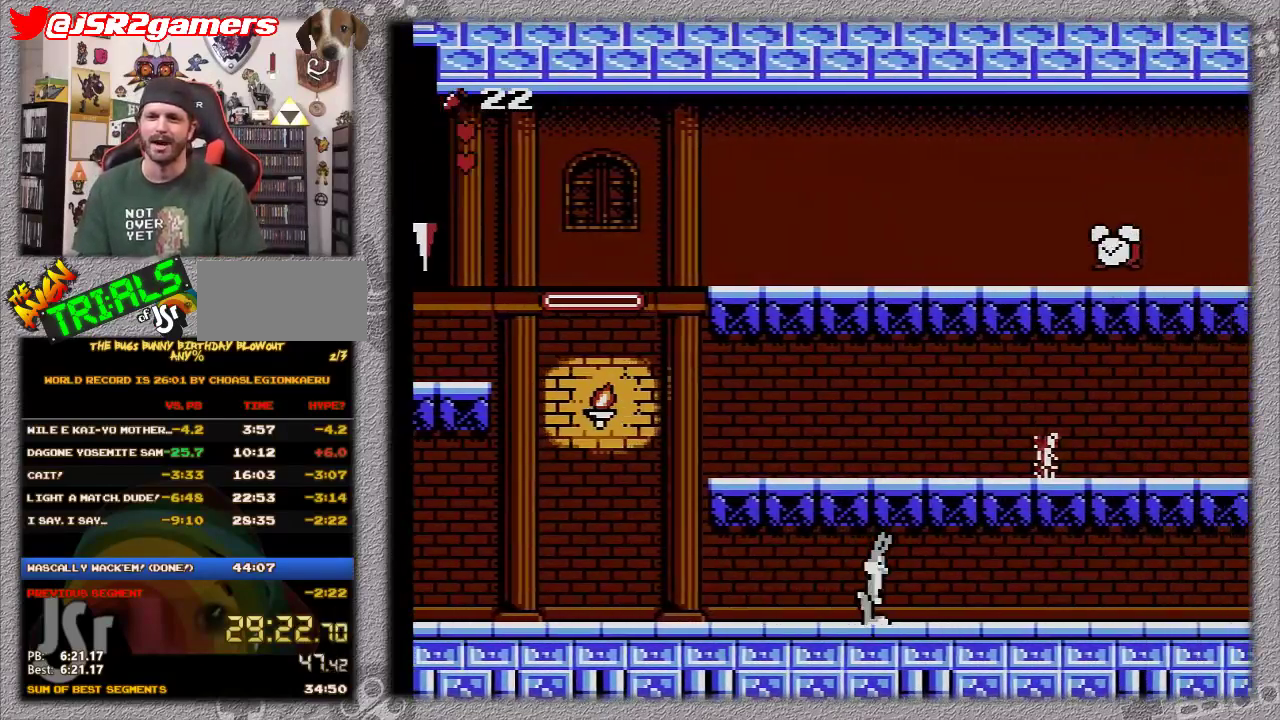
{"buttons": ["DPAD_RIGHT"], "events": [[50, "DPAD_RIGHT", "up"], [133, "DPAD_RIGHT", "down"]]}
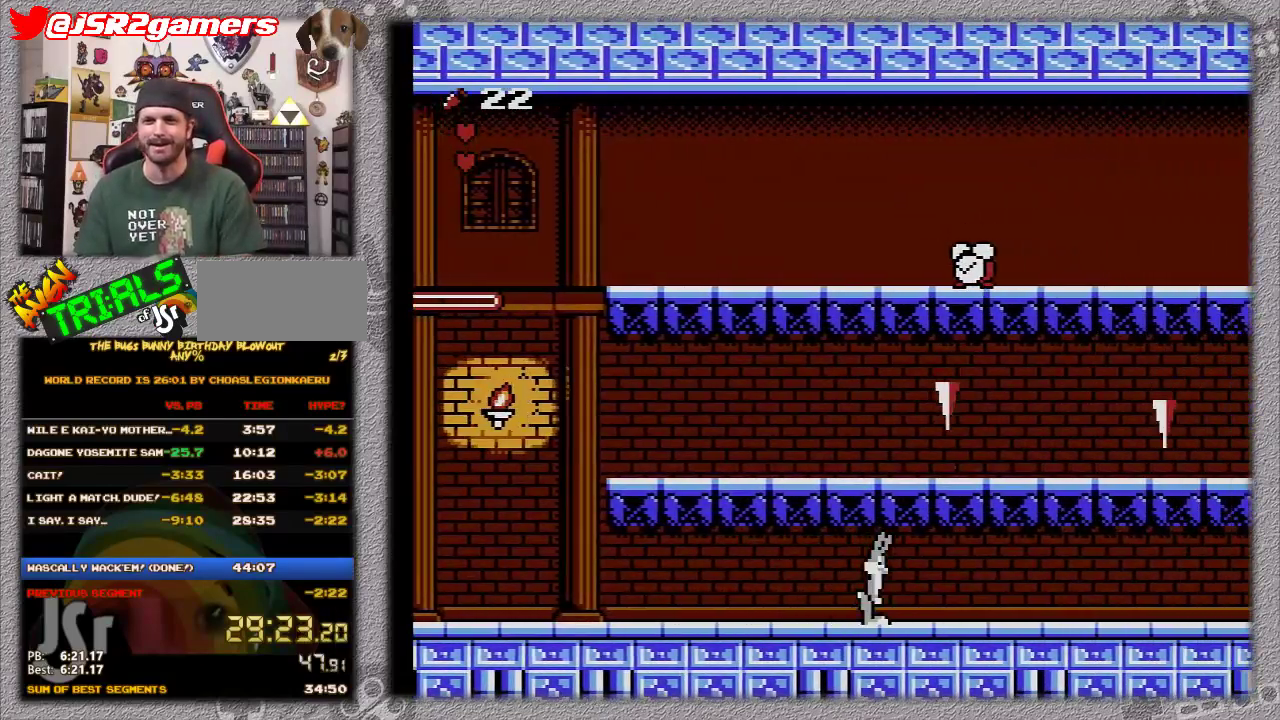
{"buttons": ["DPAD_RIGHT"], "events": []}
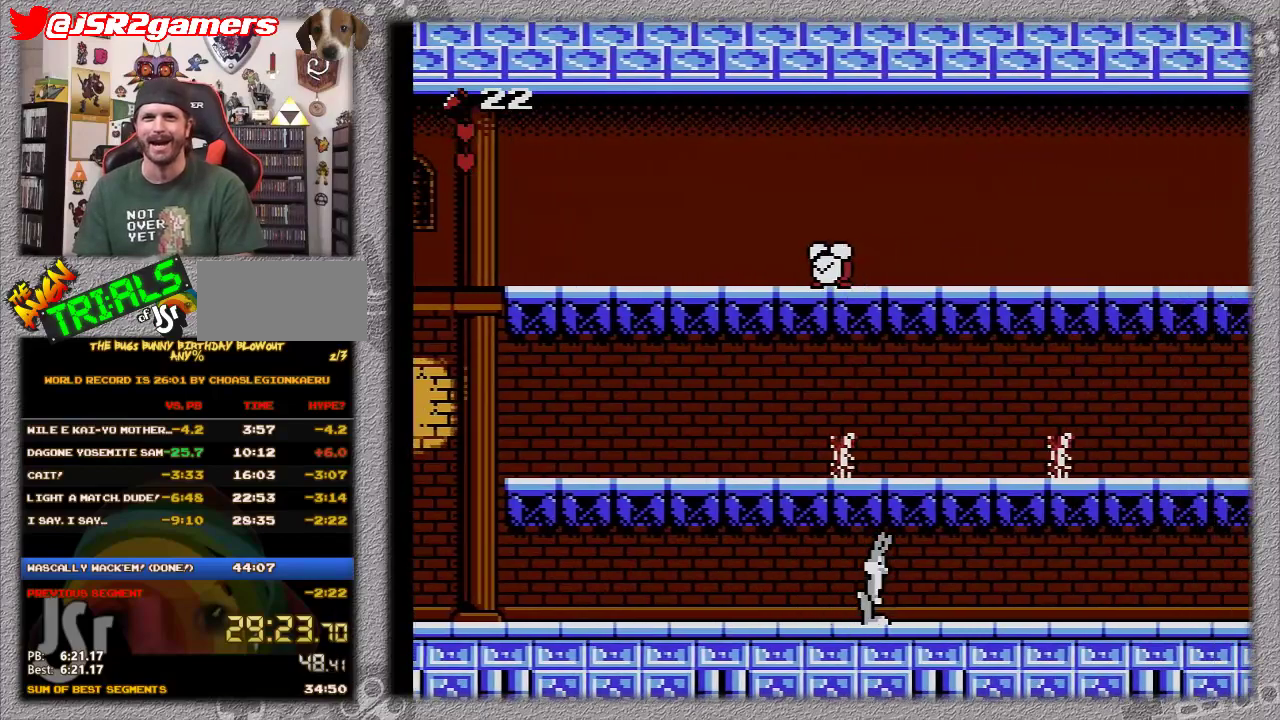
{"buttons": ["DPAD_RIGHT"], "events": []}
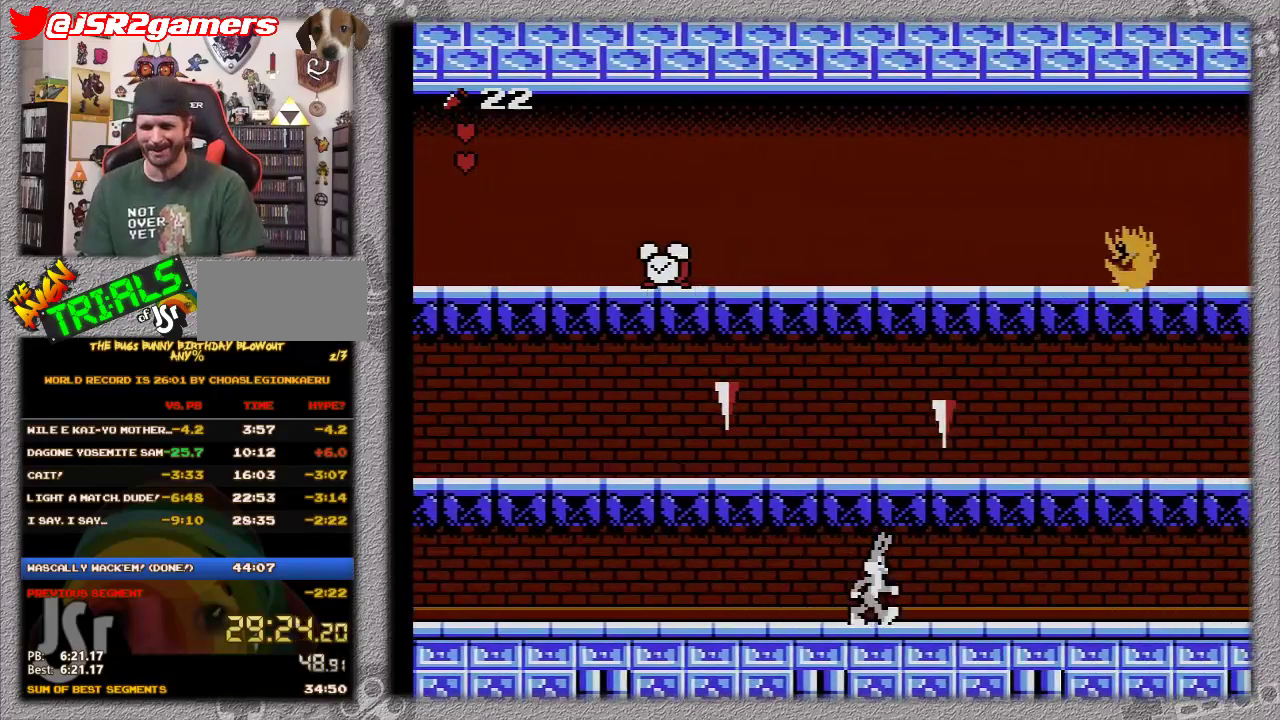
{"buttons": ["DPAD_RIGHT"], "events": []}
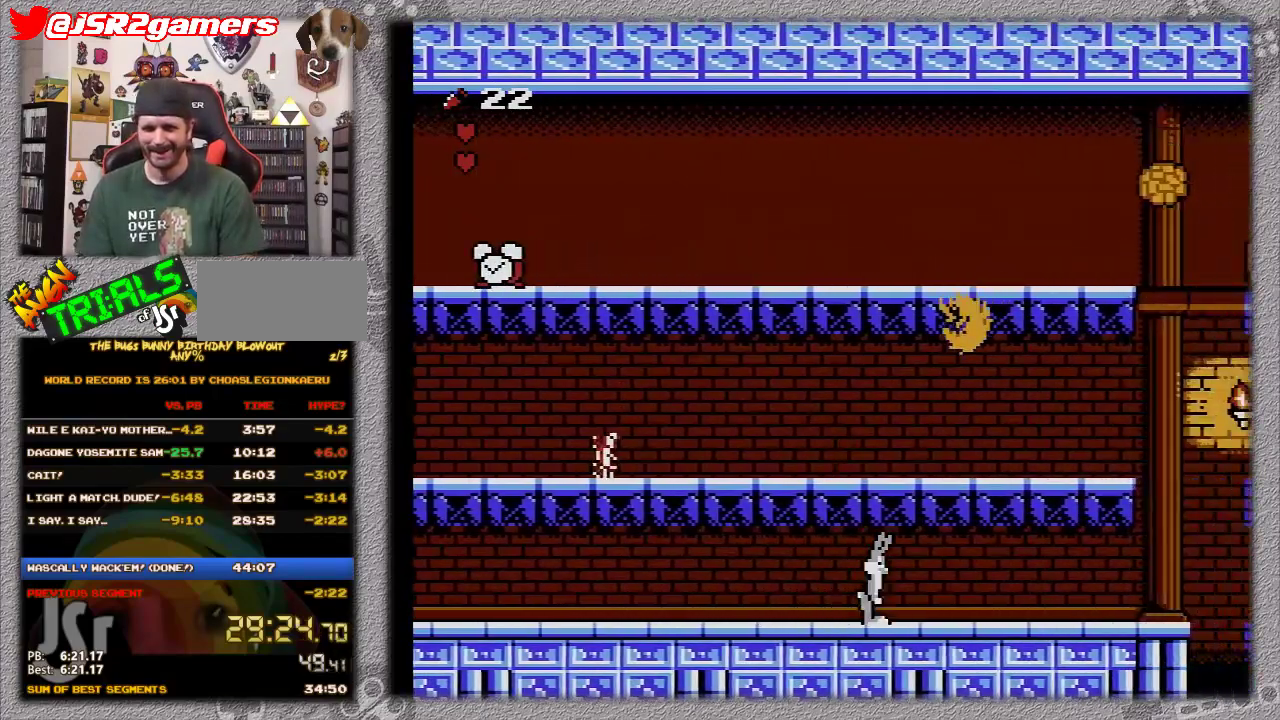
{"buttons": ["DPAD_RIGHT"], "events": []}
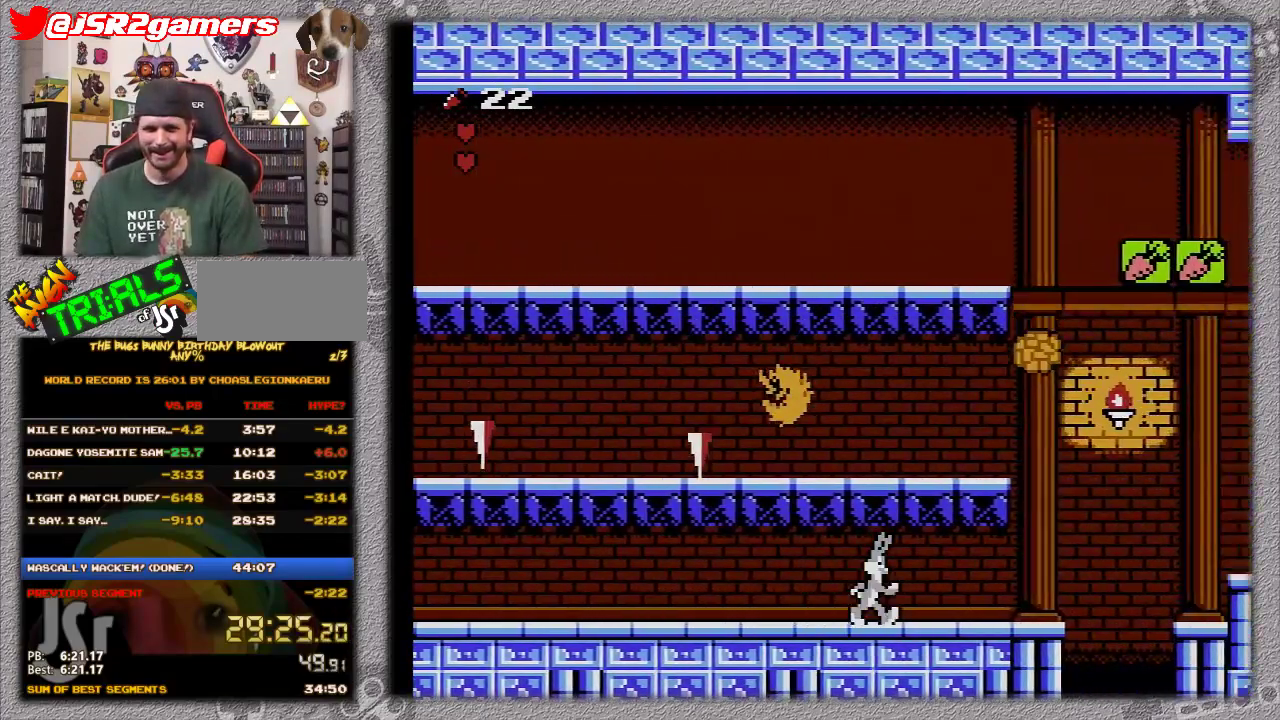
{"buttons": [], "events": [[233, "DPAD_RIGHT", "up"]]}
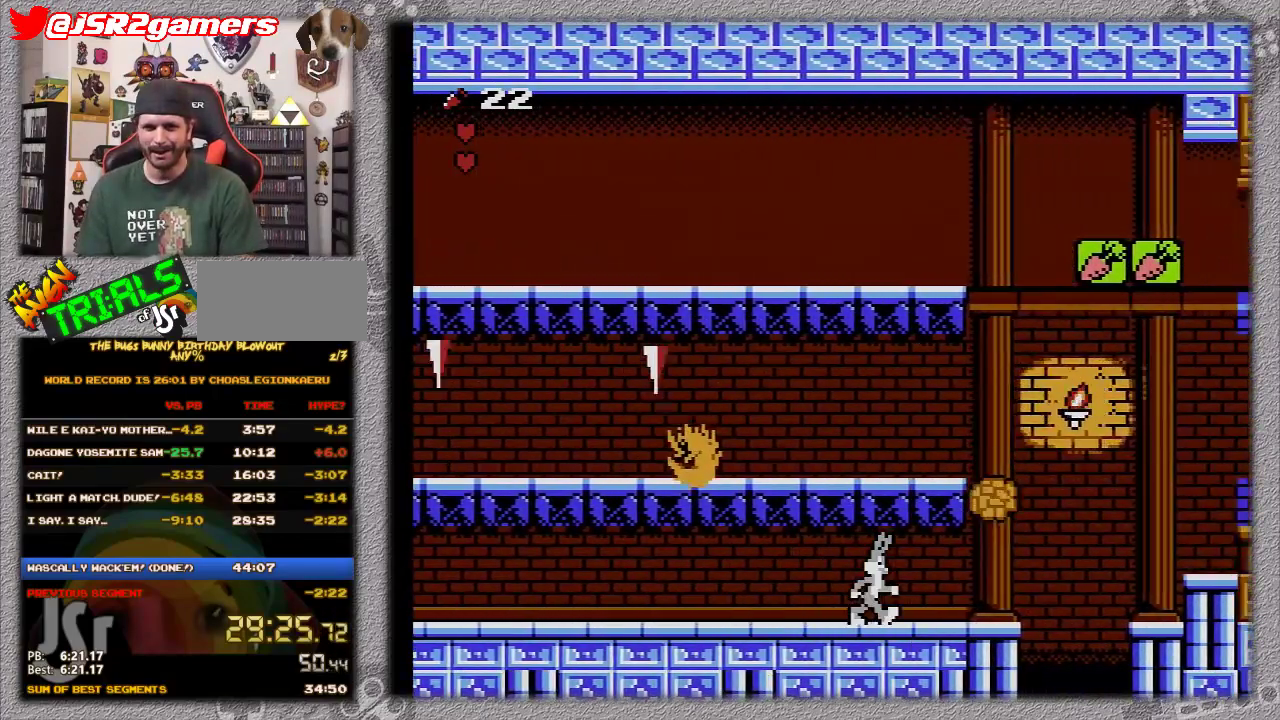
{"buttons": [], "events": [[50, "DPAD_RIGHT", "down"], [450, "DPAD_RIGHT", "up"]]}
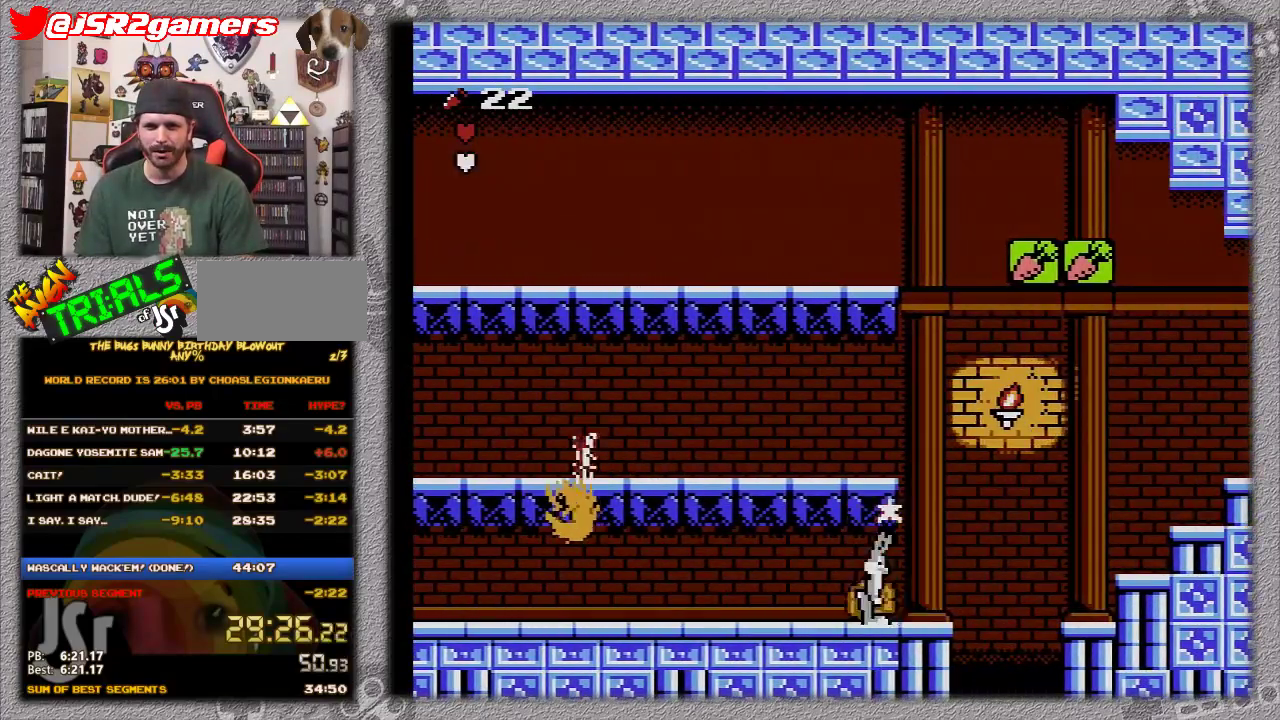
{"buttons": ["DPAD_RIGHT"], "events": [[483, "DPAD_RIGHT", "down"]]}
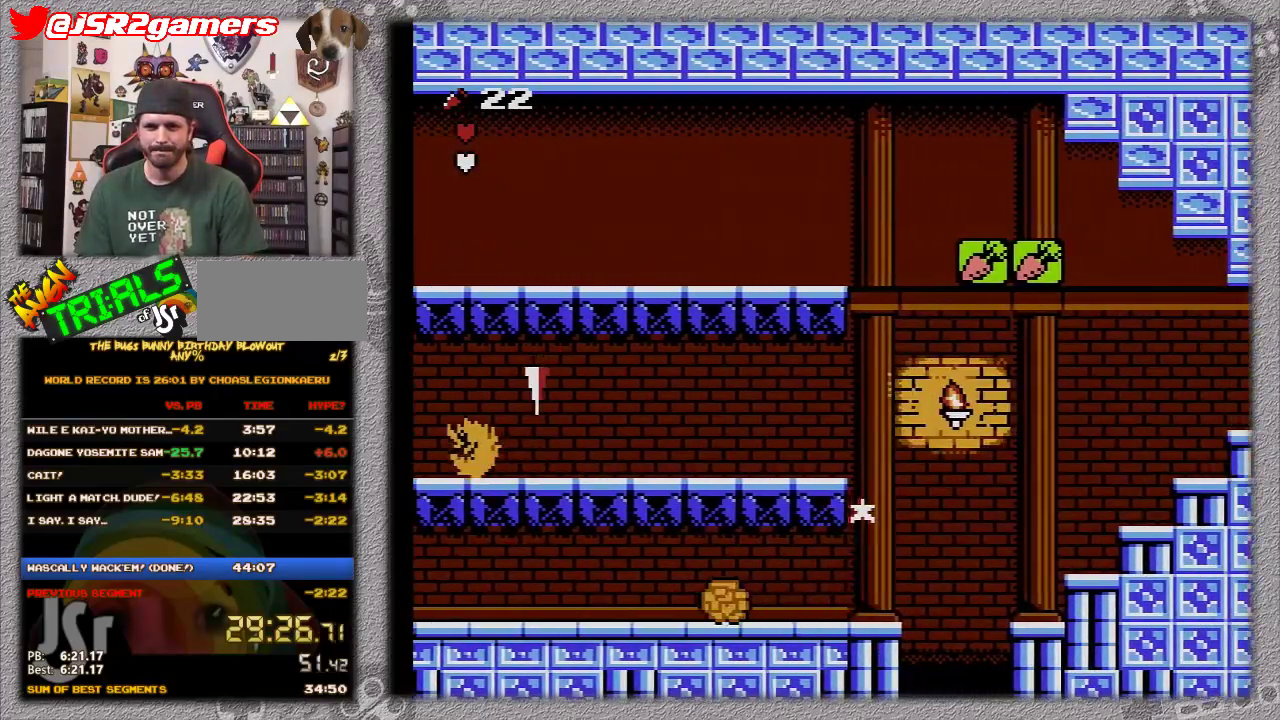
{"buttons": ["A", "DPAD_RIGHT"], "events": [[367, "A", "down"]]}
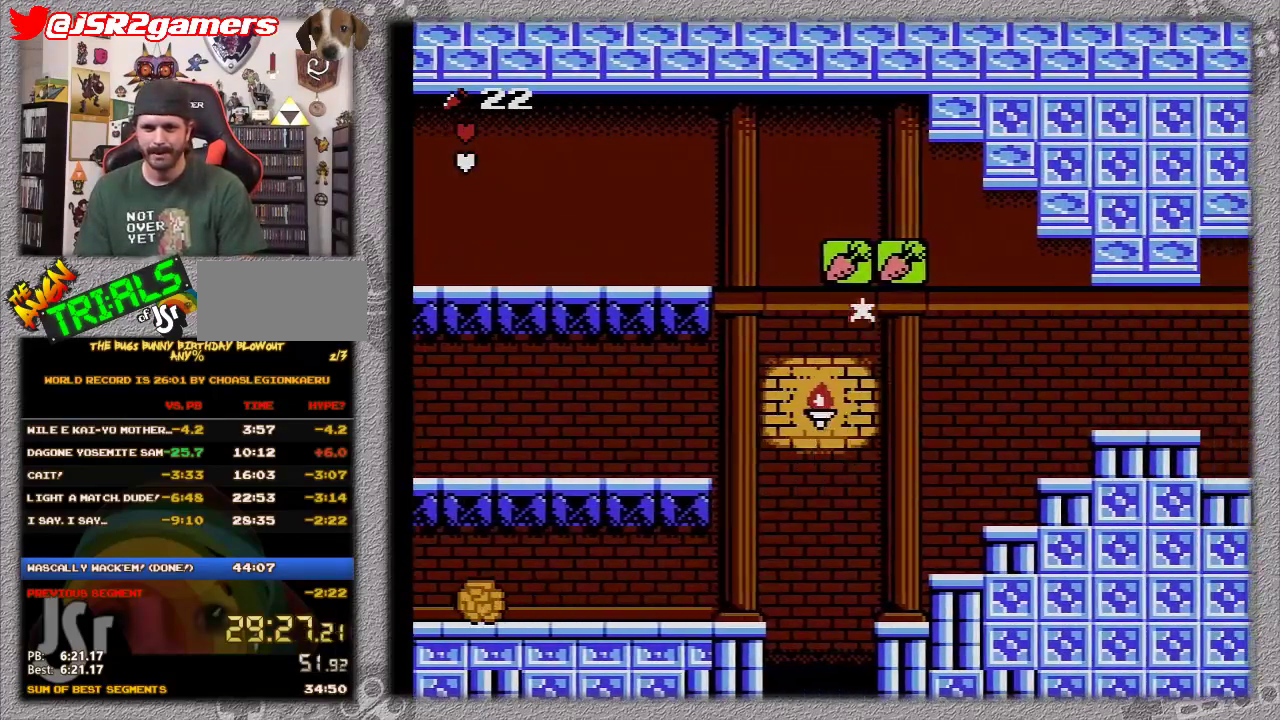
{"buttons": ["A", "DPAD_RIGHT"], "events": []}
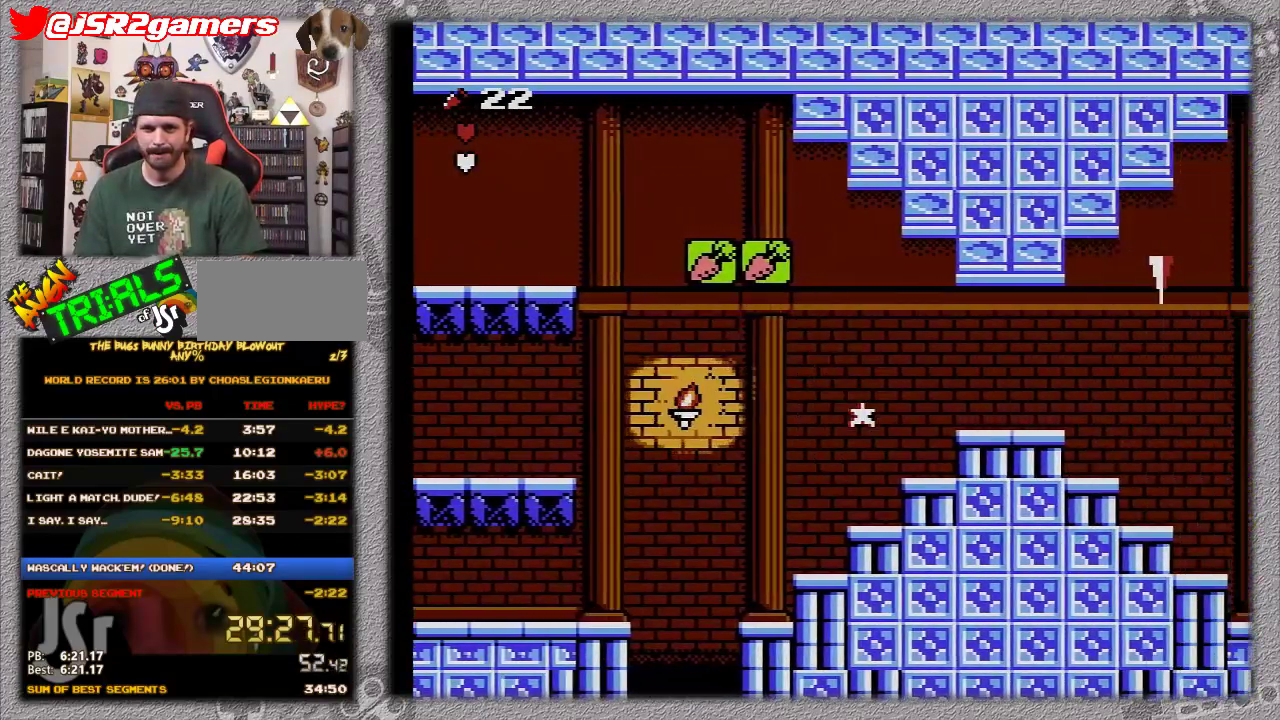
{"buttons": ["A", "DPAD_RIGHT"], "events": [[83, "A", "up"], [367, "A", "down"]]}
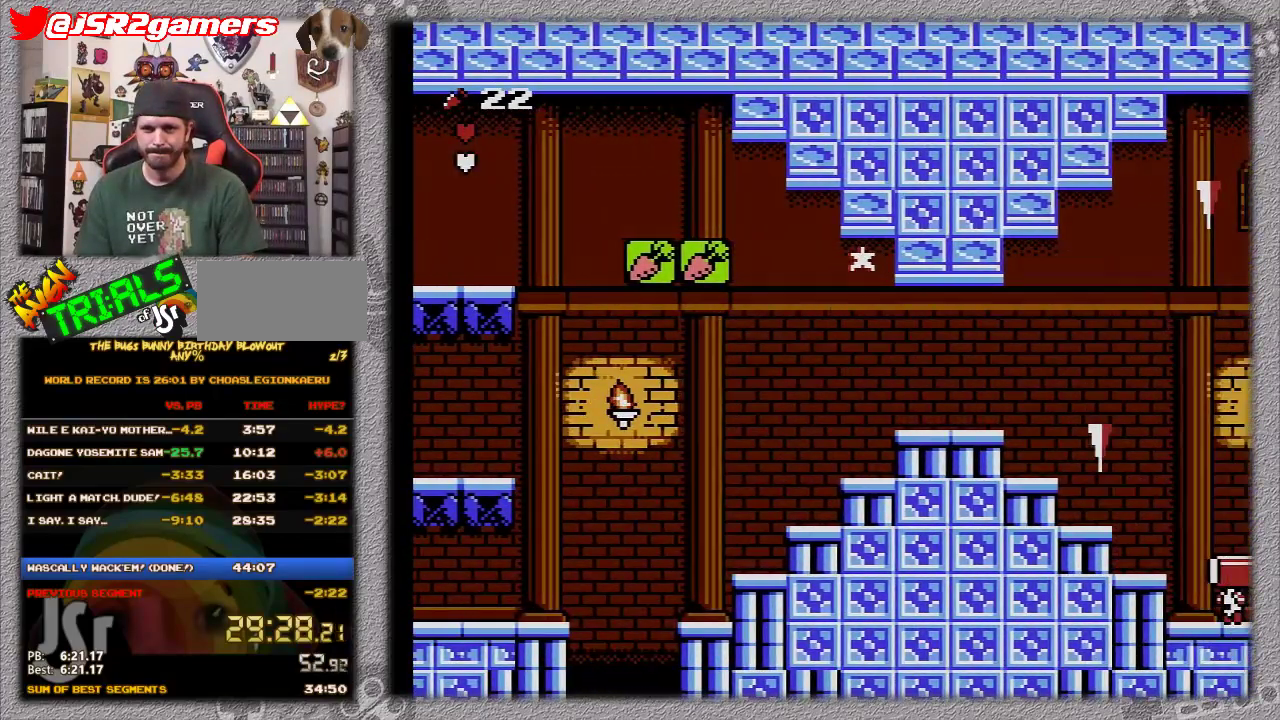
{"buttons": ["DPAD_RIGHT"], "events": [[100, "A", "up"]]}
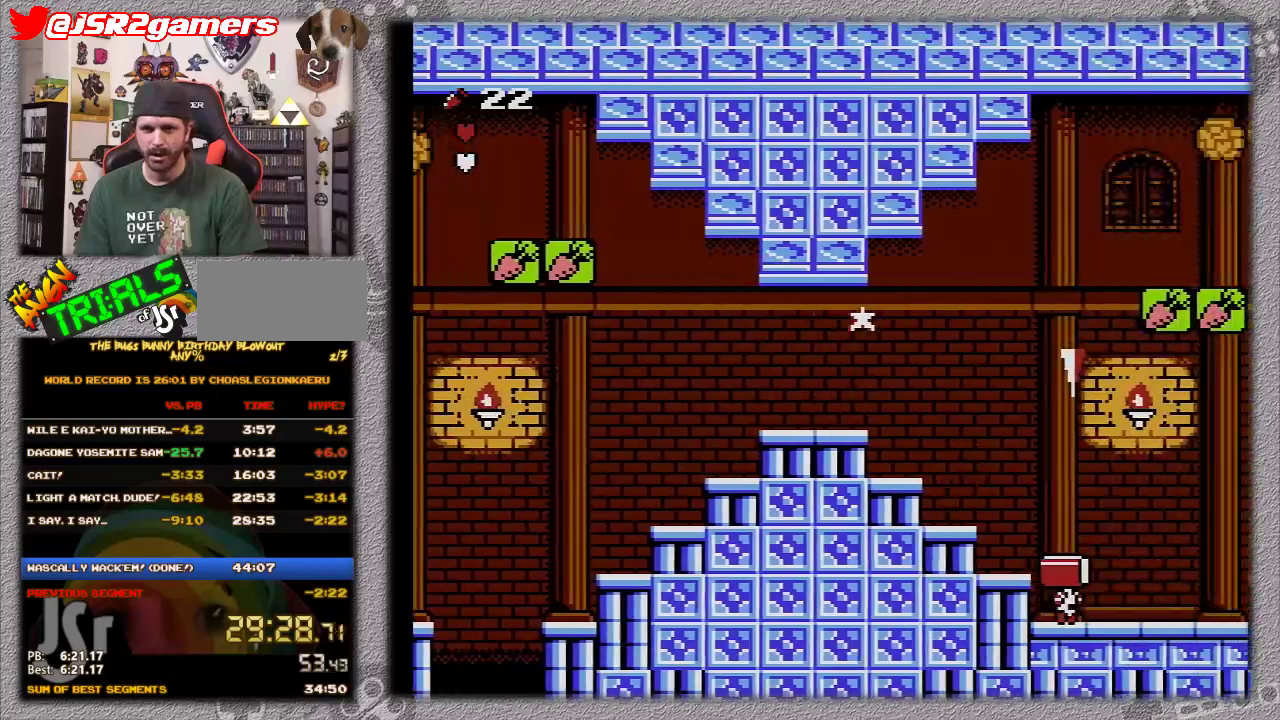
{"buttons": ["DPAD_RIGHT"], "events": []}
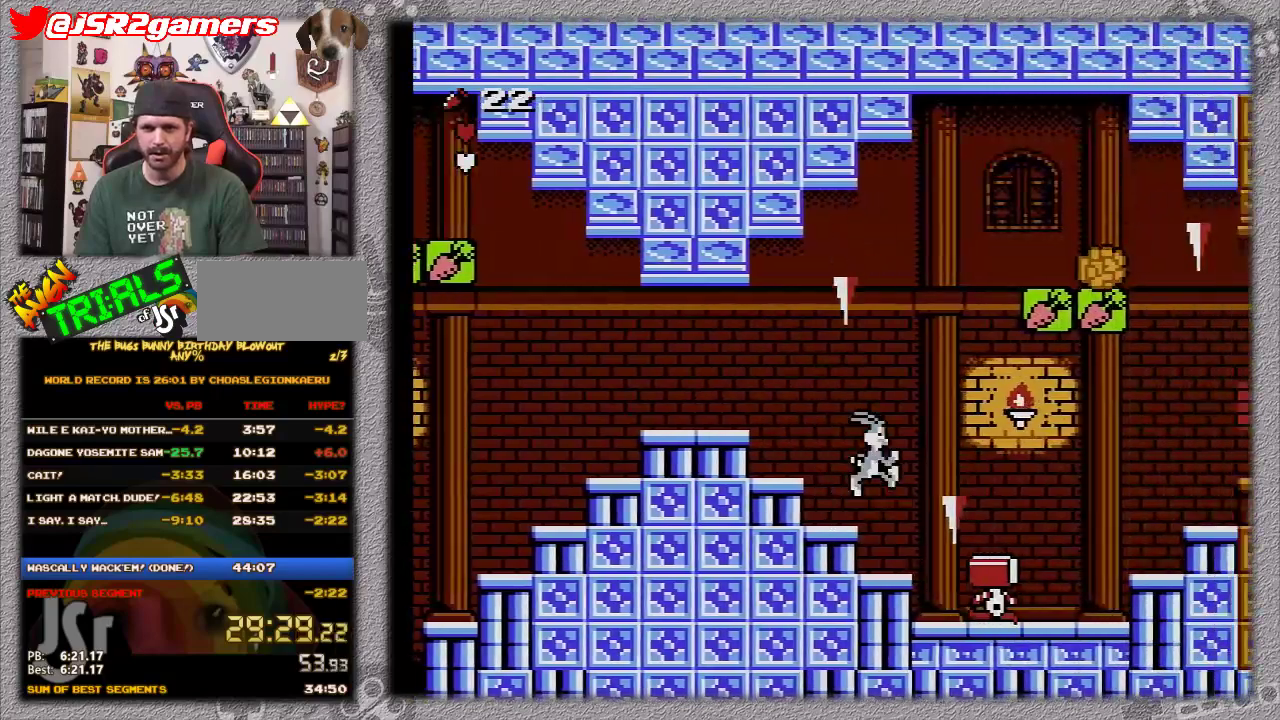
{"buttons": ["A", "DPAD_RIGHT"], "events": [[383, "A", "down"]]}
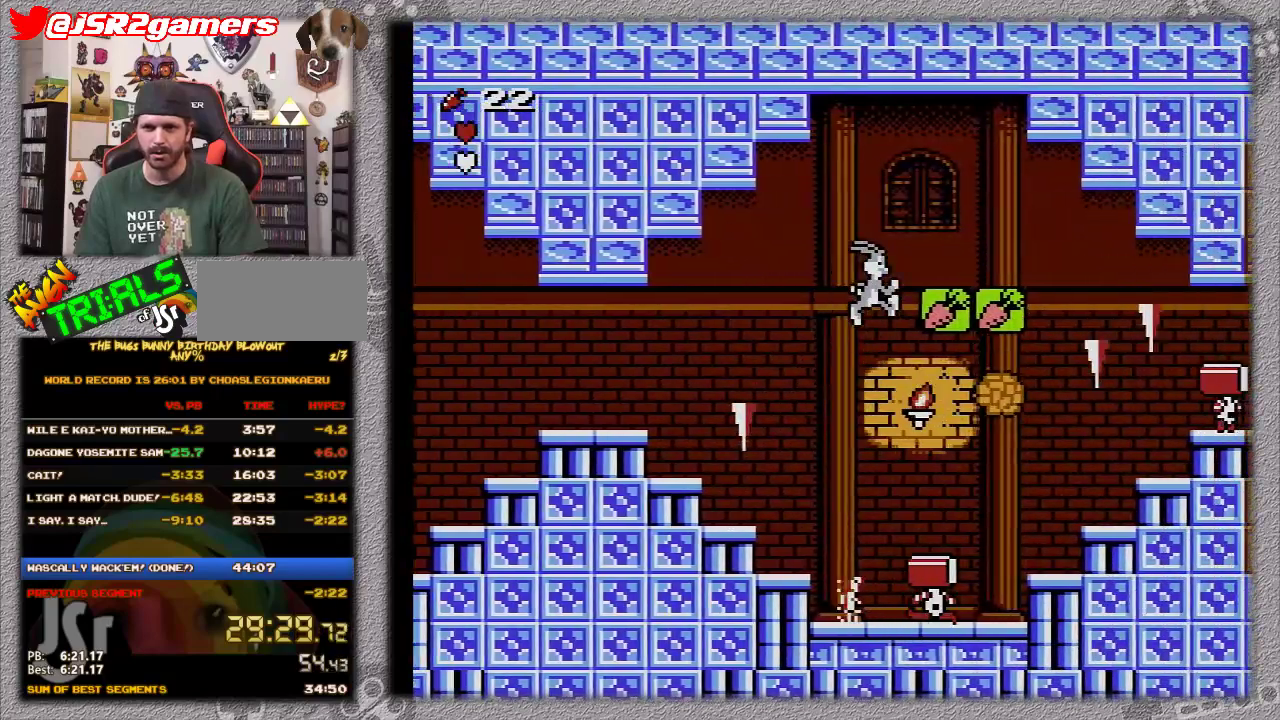
{"buttons": ["A", "DPAD_RIGHT"], "events": []}
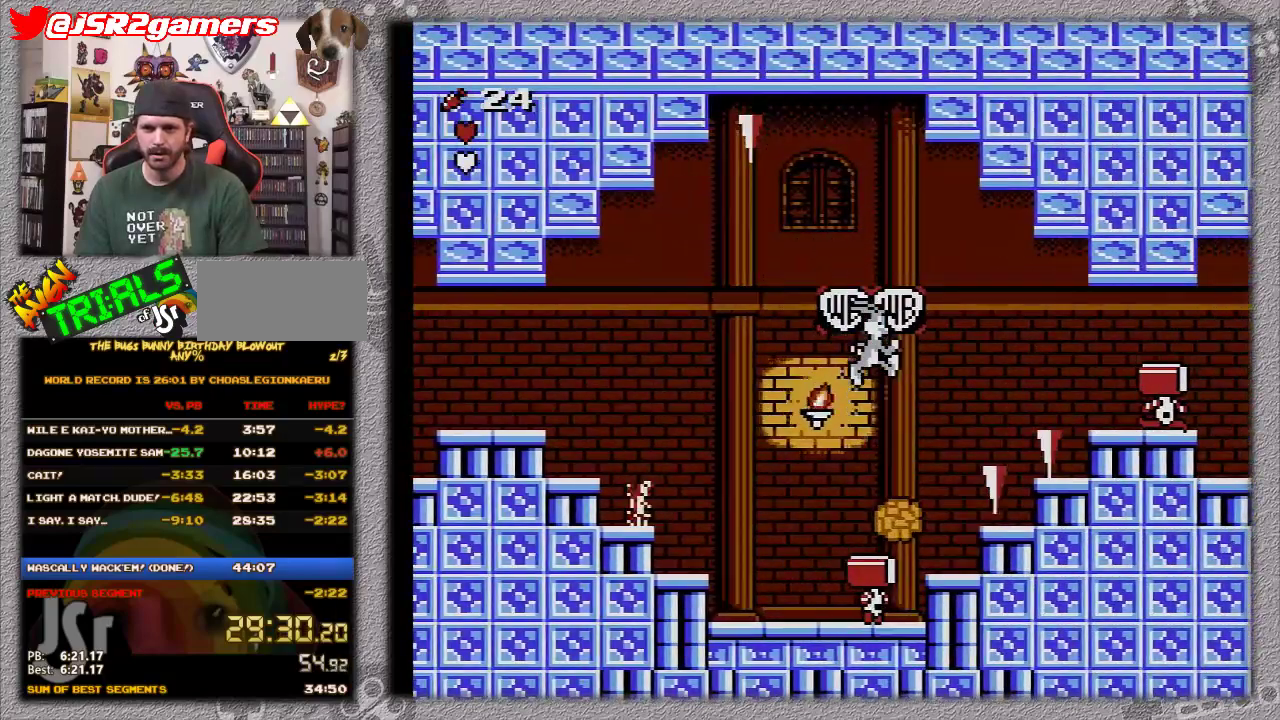
{"buttons": ["DPAD_RIGHT"], "events": [[383, "A", "up"]]}
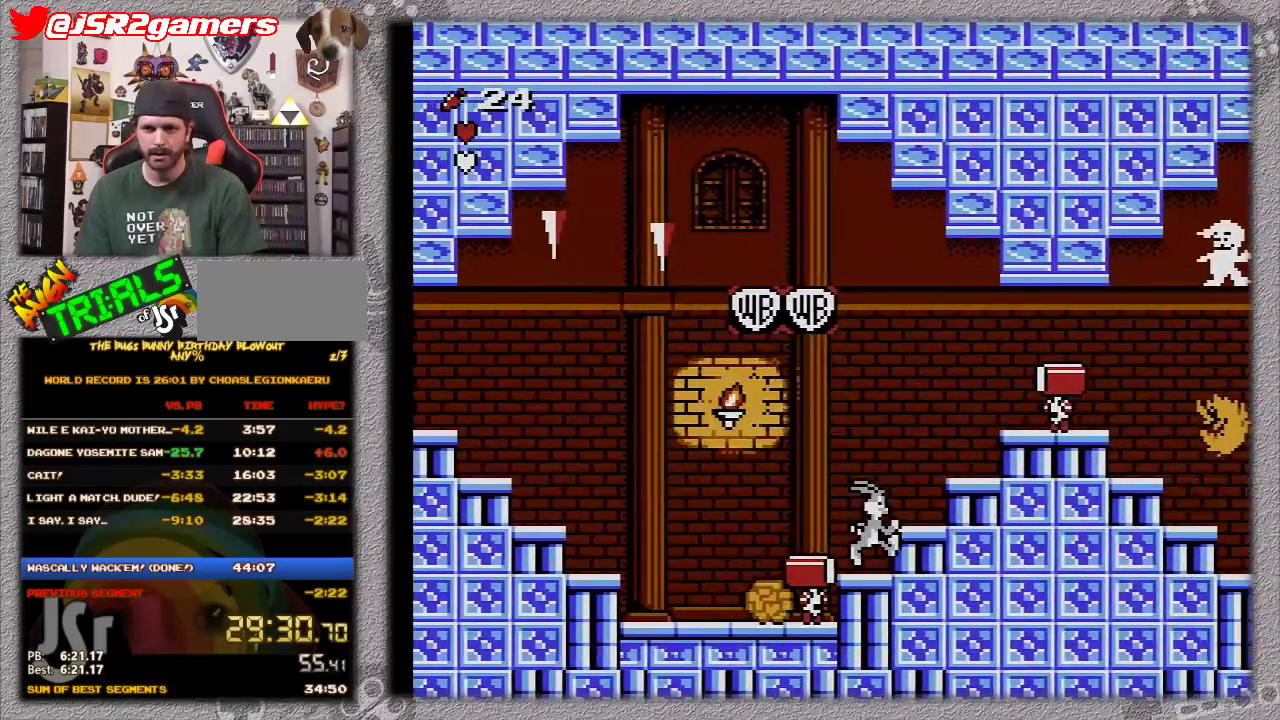
{"buttons": [], "events": [[300, "DPAD_RIGHT", "up"]]}
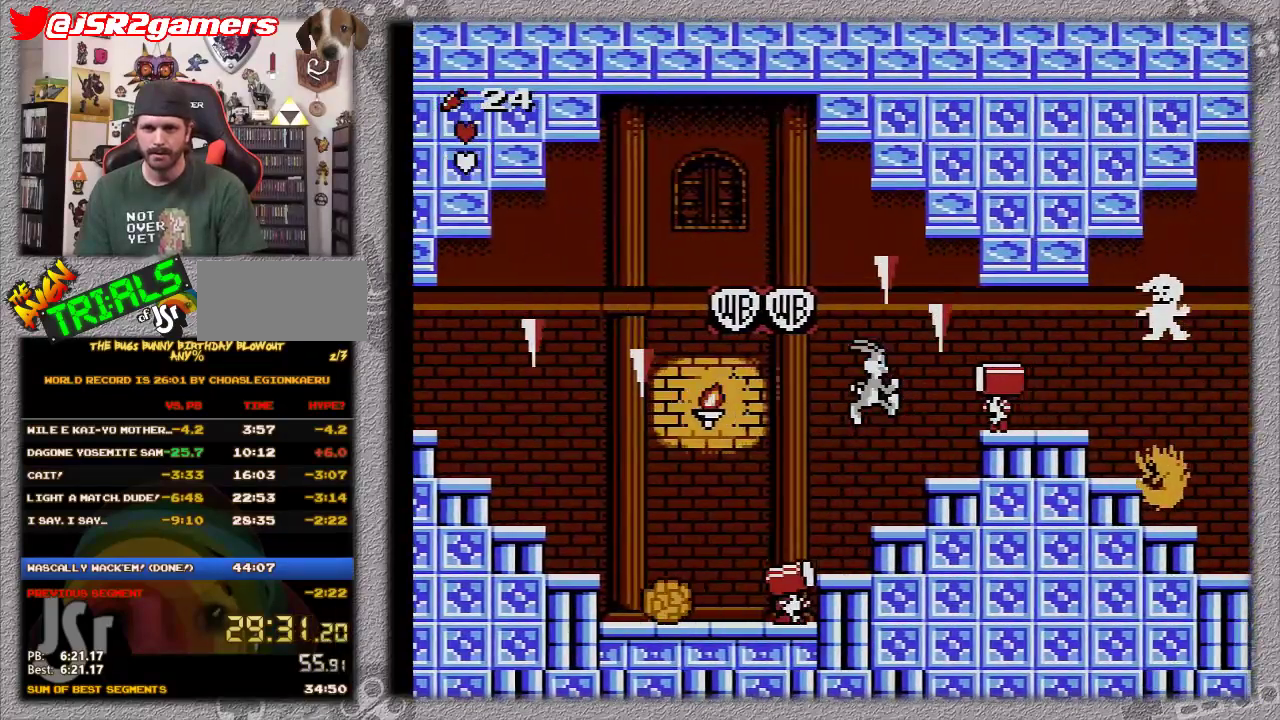
{"buttons": ["A", "DPAD_RIGHT"], "events": [[50, "A", "down"], [100, "DPAD_RIGHT", "down"]]}
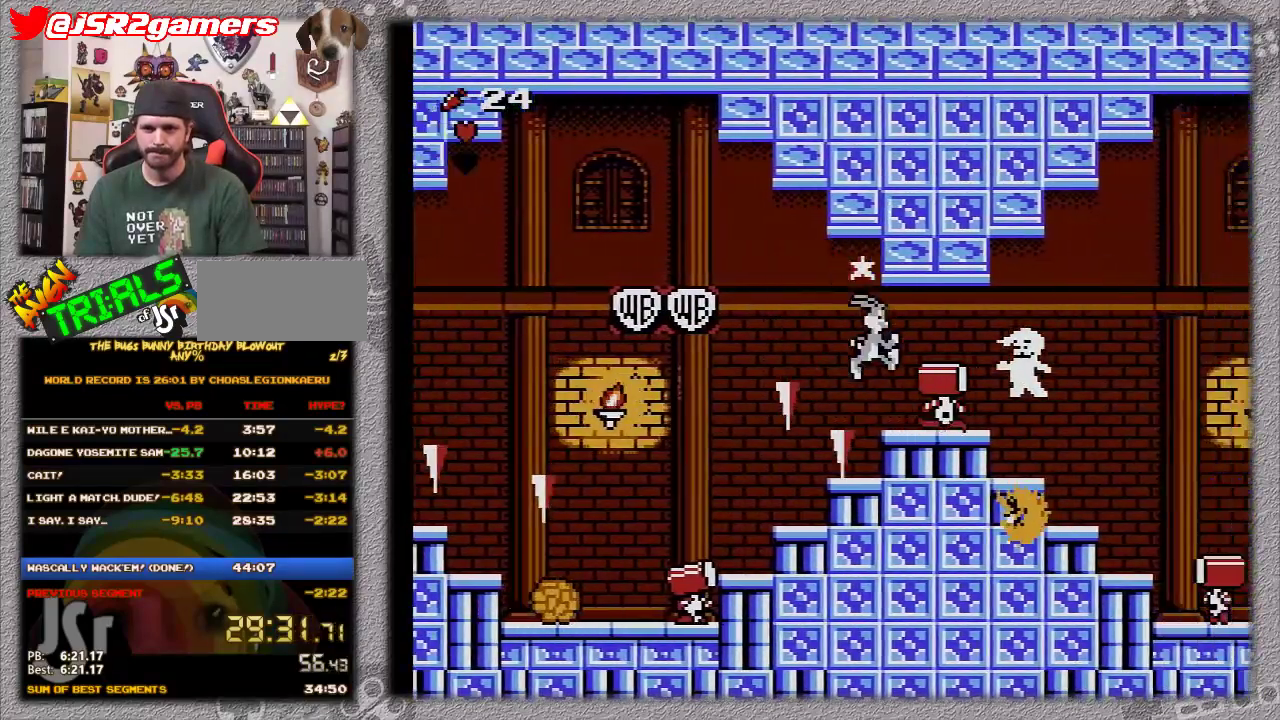
{"buttons": ["DPAD_RIGHT"], "events": [[383, "A", "up"]]}